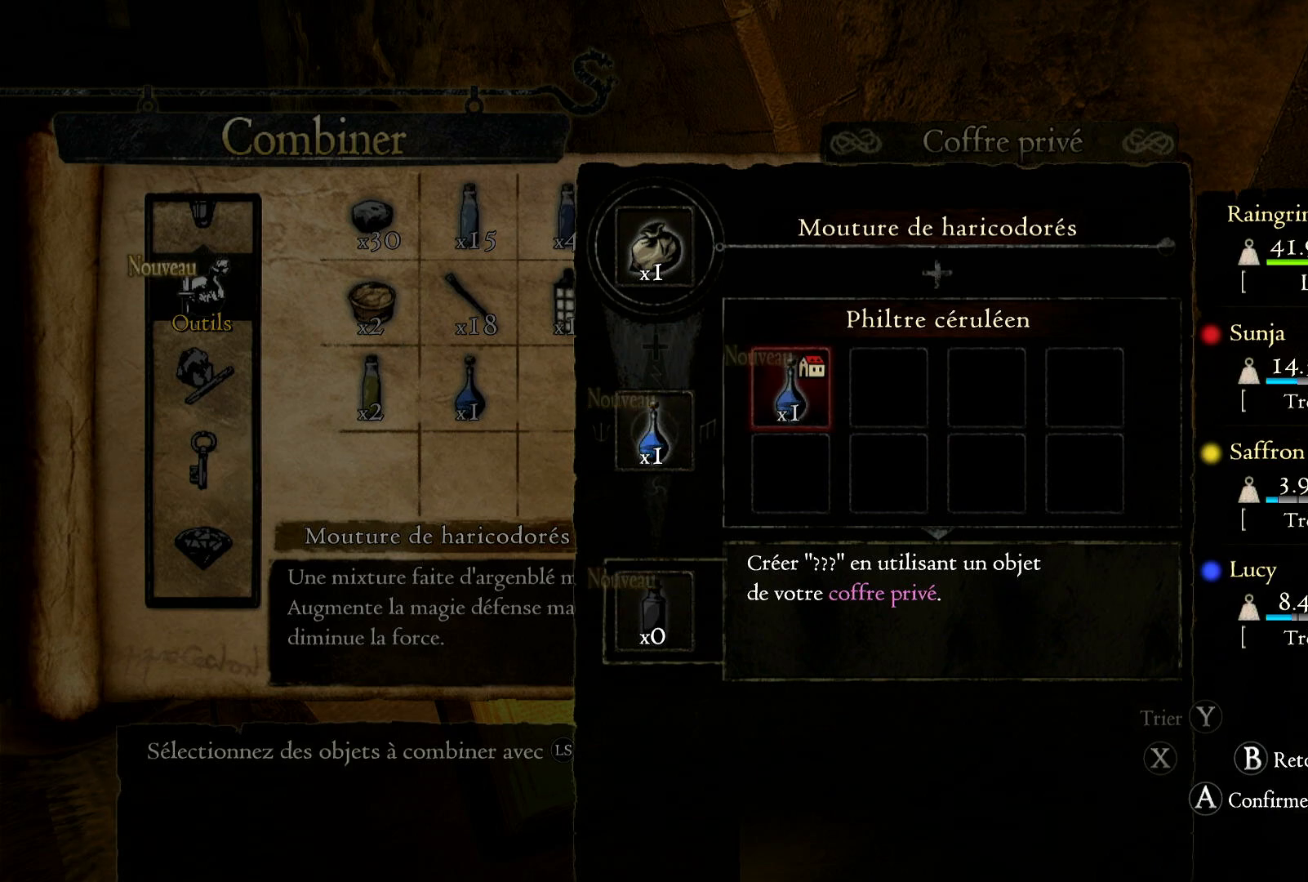
Gameplay with a controller (Xbox layout); each line is a JSON object with the inputs held at the frame after it. "events" lists button and stick changes between this image and that frame as [ms after this image, input, new state], when the widget could be followed in between. Not read: R3.
{"buttons": [], "left_stick": "center", "right_stick": "center", "events": [[67, "A", "down"], [183, "A", "up"]]}
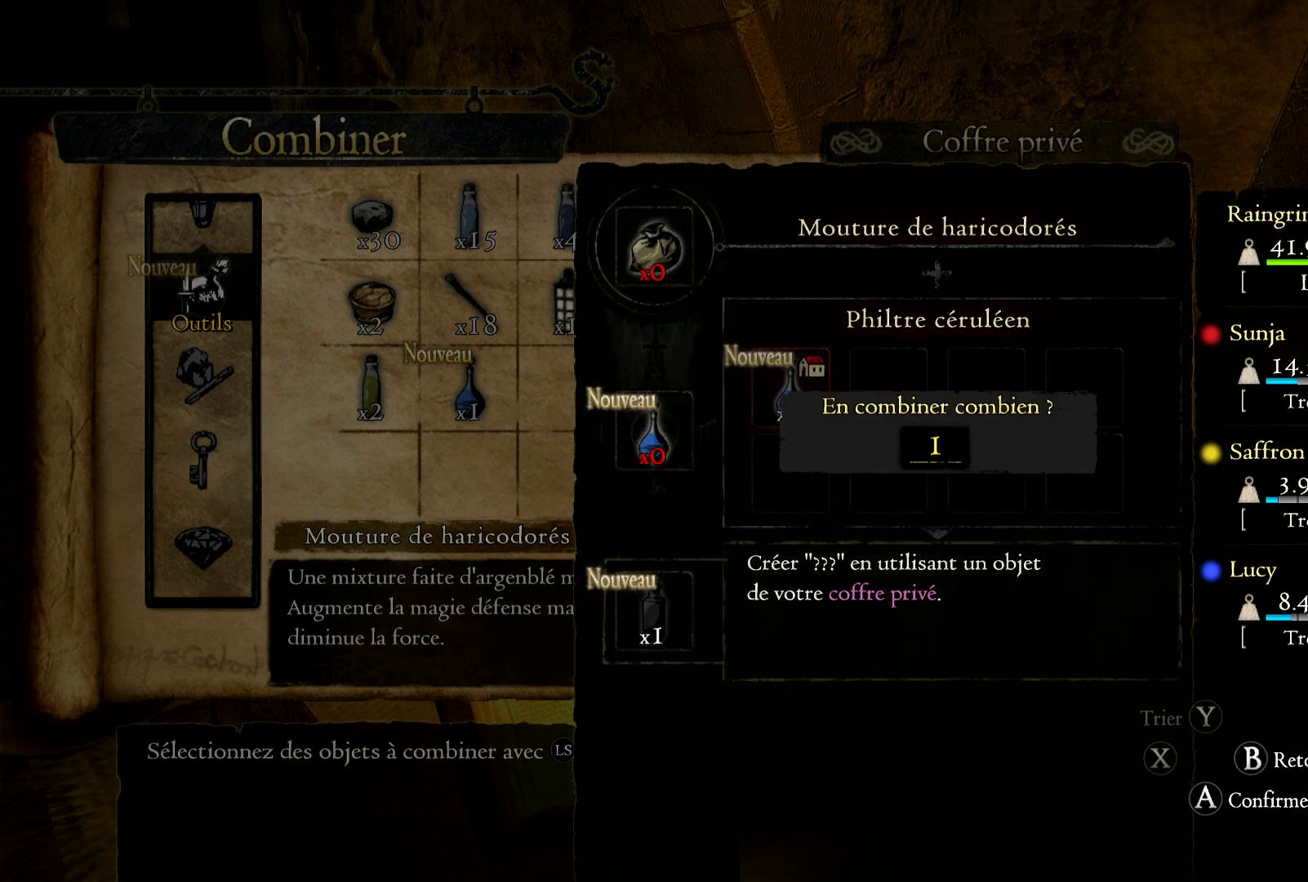
{"buttons": [], "left_stick": "center", "right_stick": "center", "events": [[117, "A", "down"], [267, "A", "up"]]}
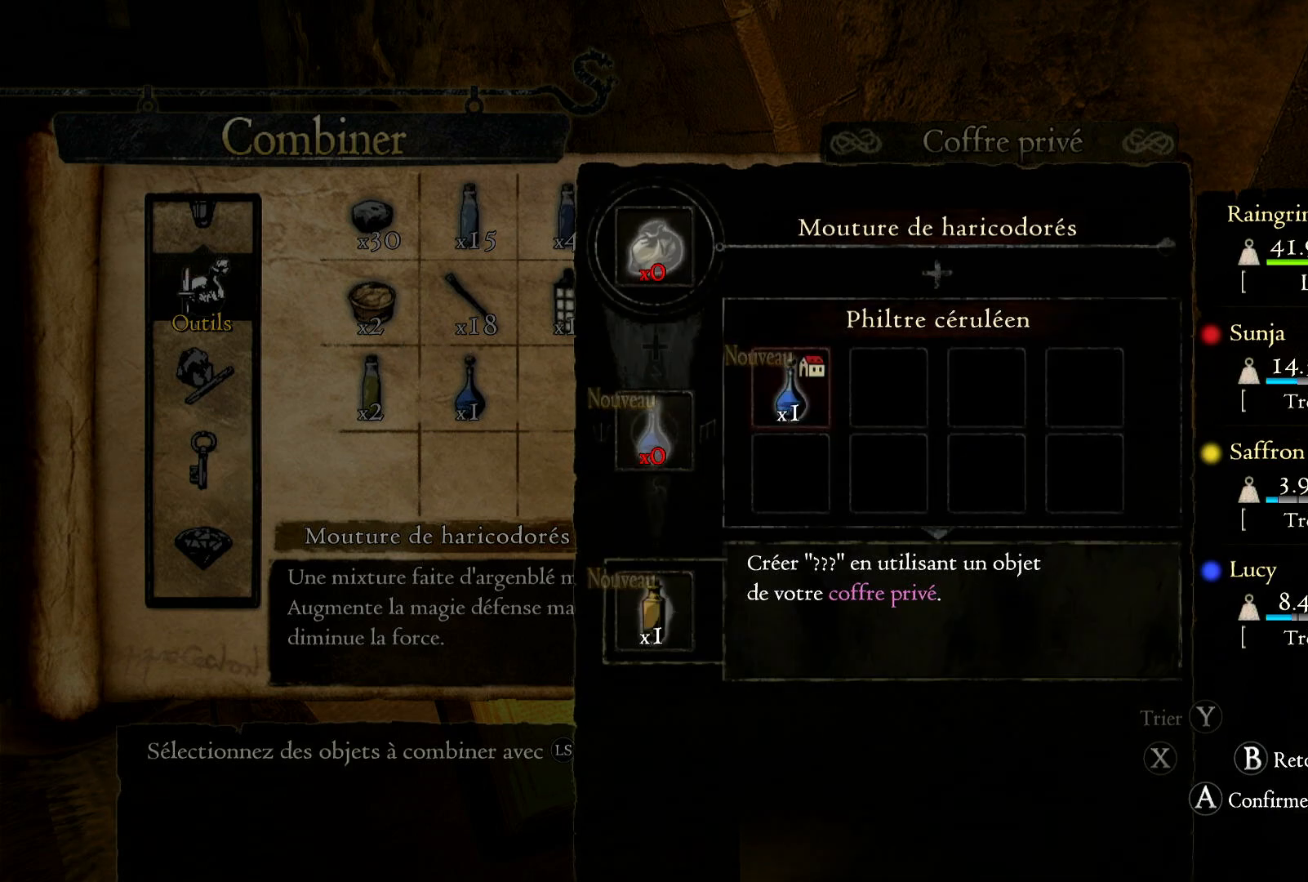
{"buttons": [], "left_stick": "center", "right_stick": "center", "events": []}
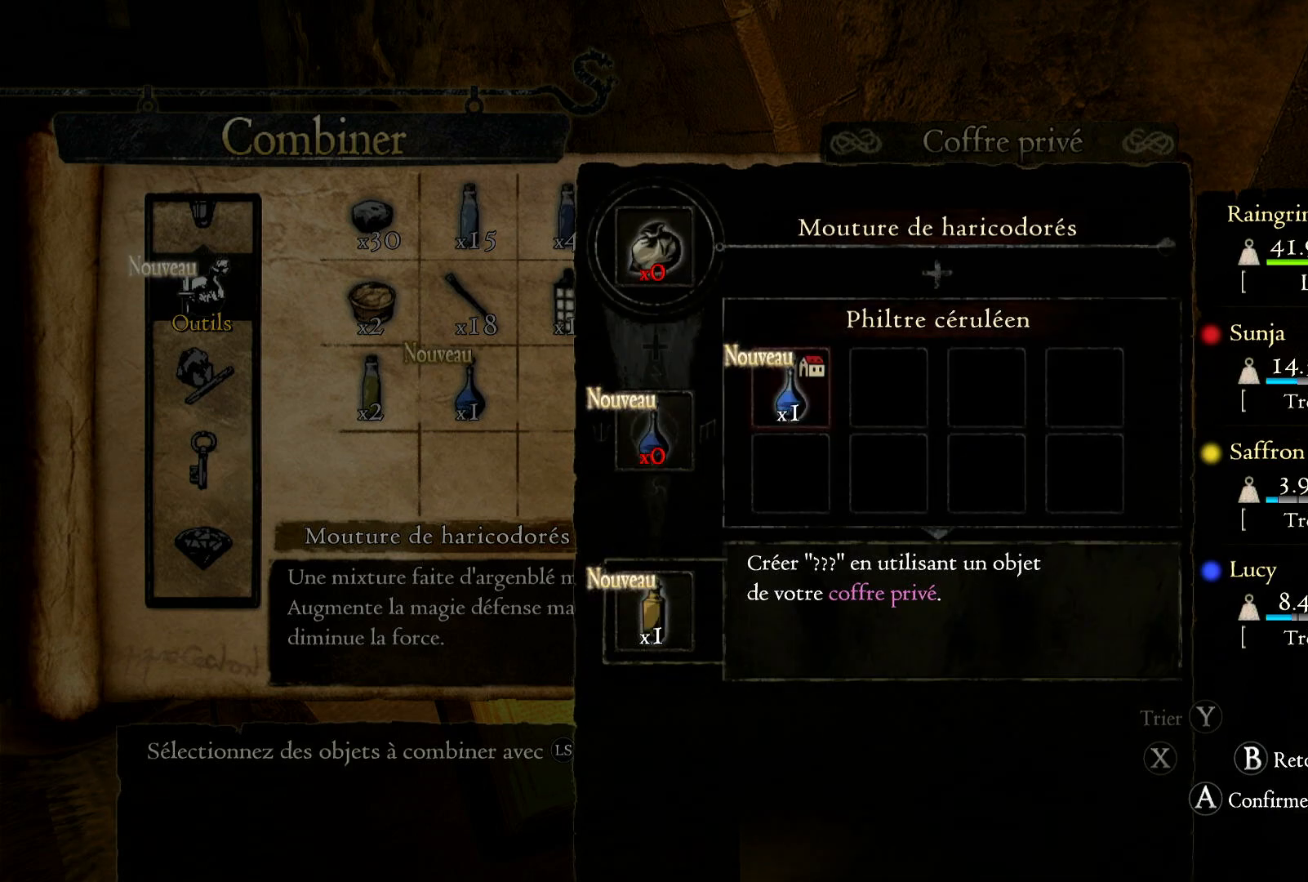
{"buttons": [], "left_stick": "center", "right_stick": "center", "events": []}
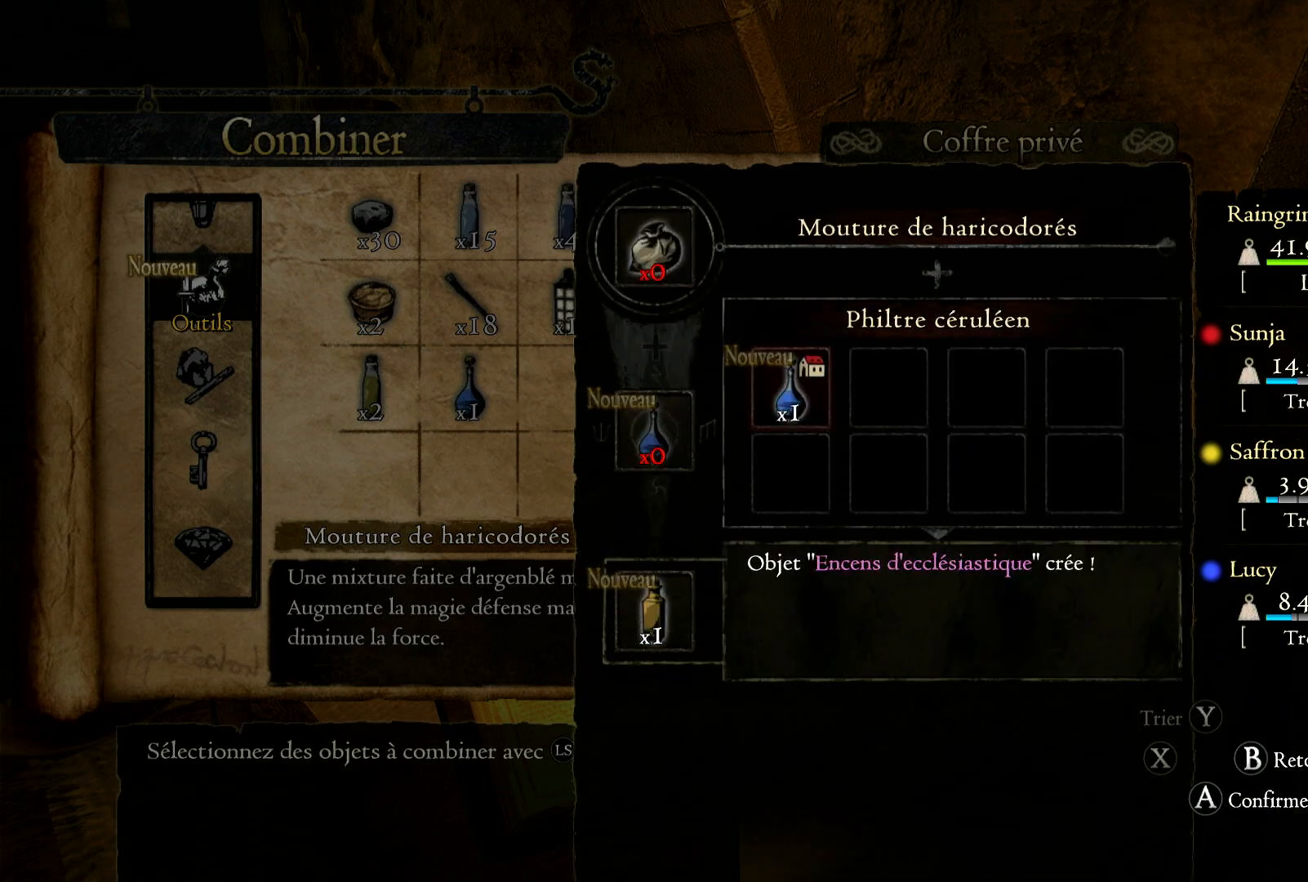
{"buttons": [], "left_stick": "center", "right_stick": "center", "events": []}
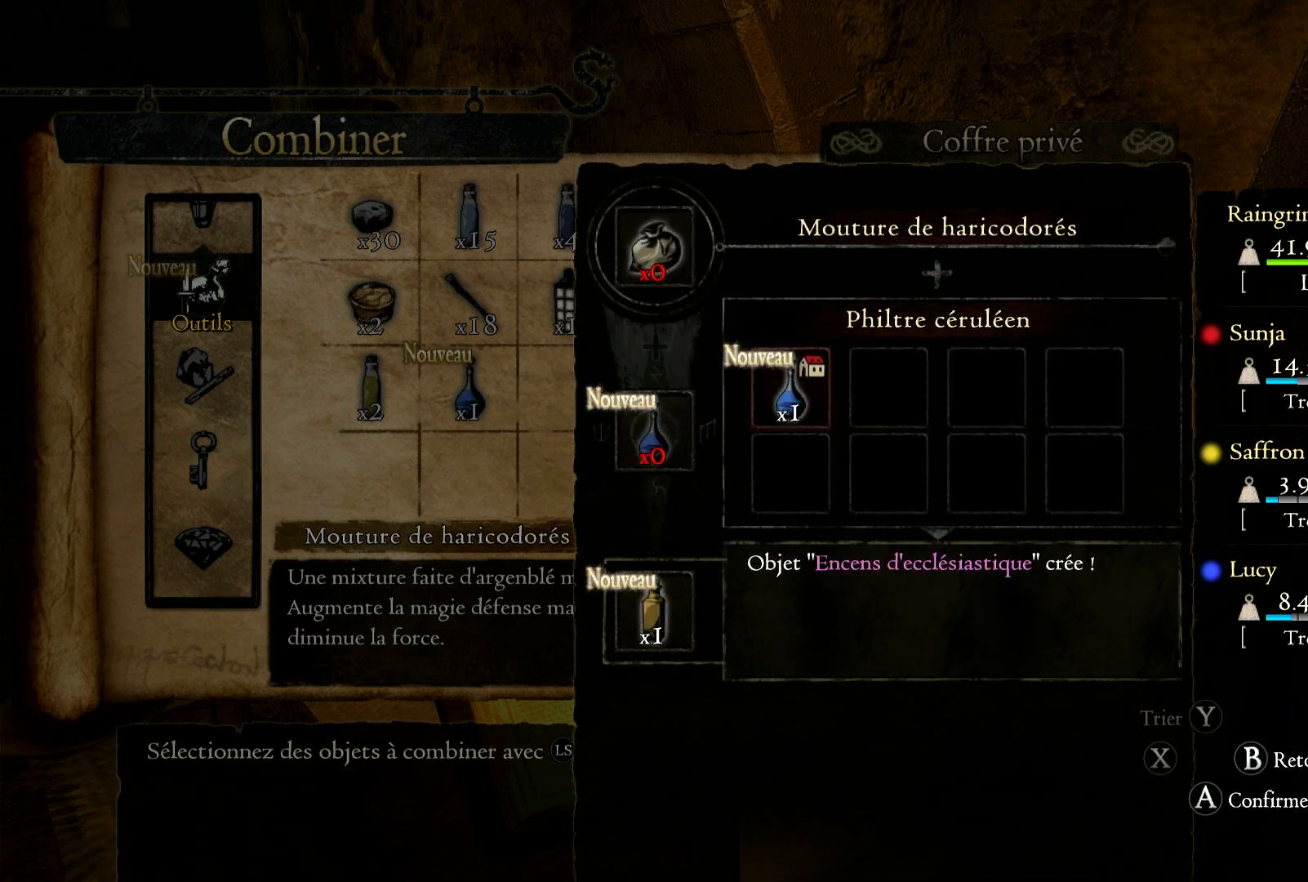
{"buttons": [], "left_stick": "center", "right_stick": "center", "events": []}
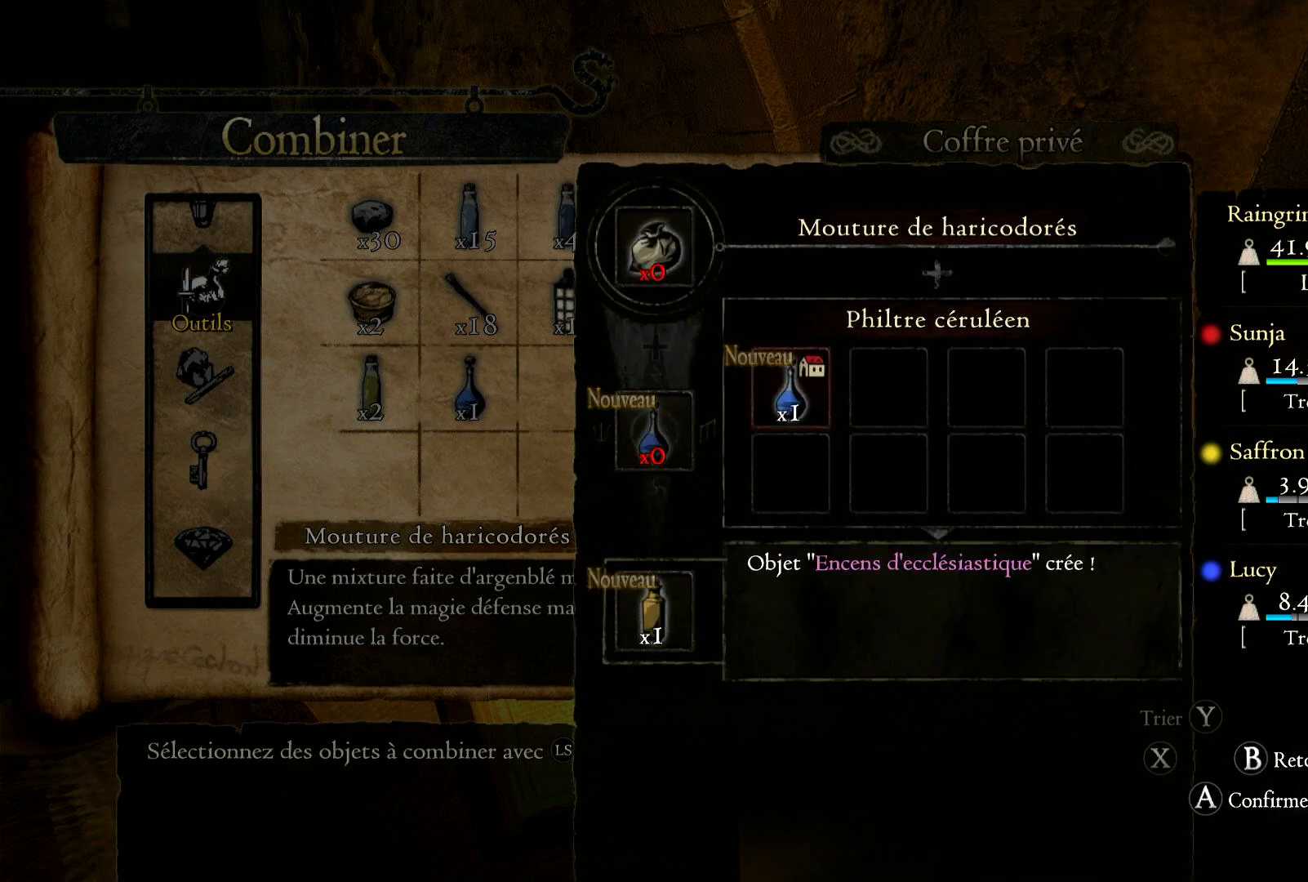
{"buttons": [], "left_stick": "center", "right_stick": "center", "events": [[83, "B", "down"], [200, "B", "up"]]}
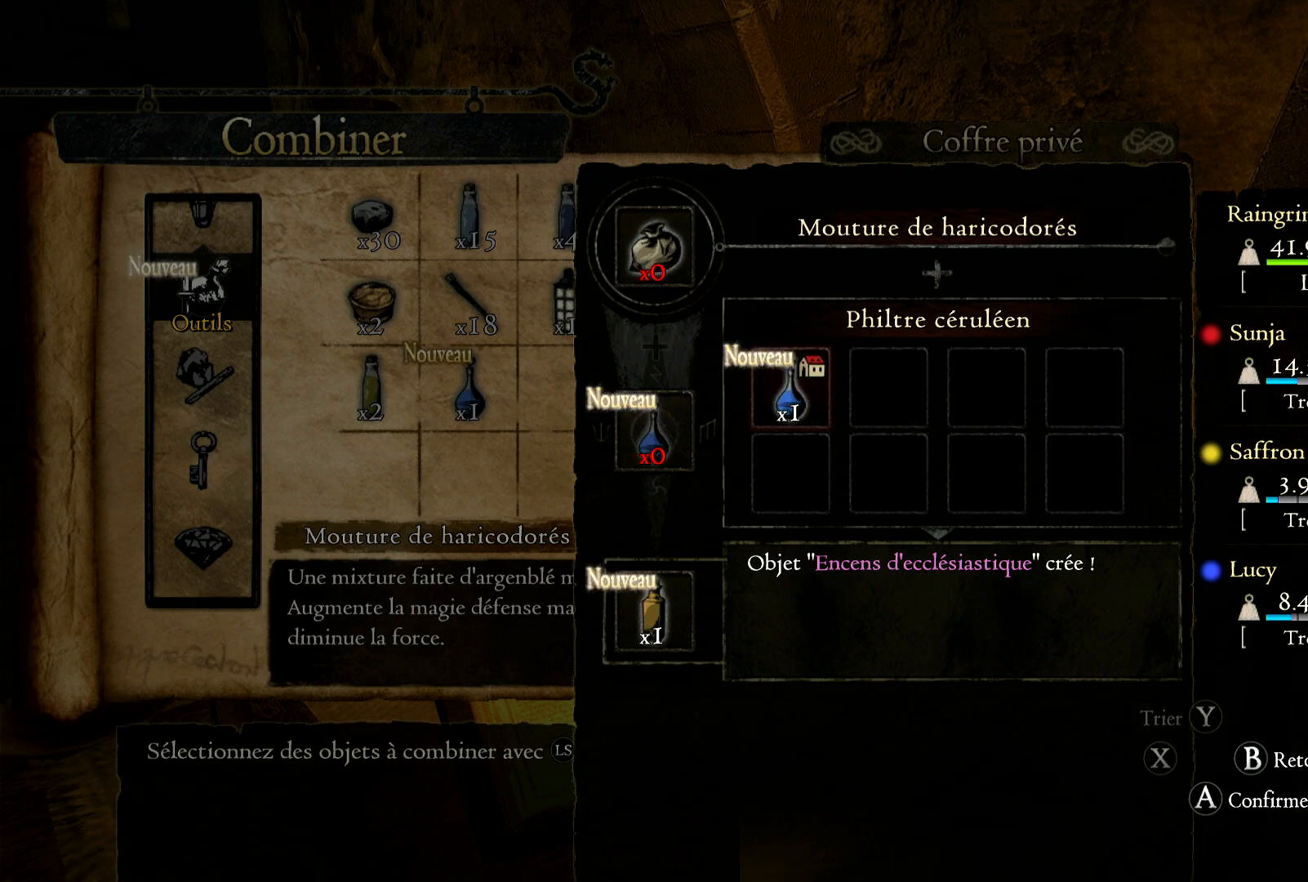
{"buttons": [], "left_stick": "center", "right_stick": "center", "events": []}
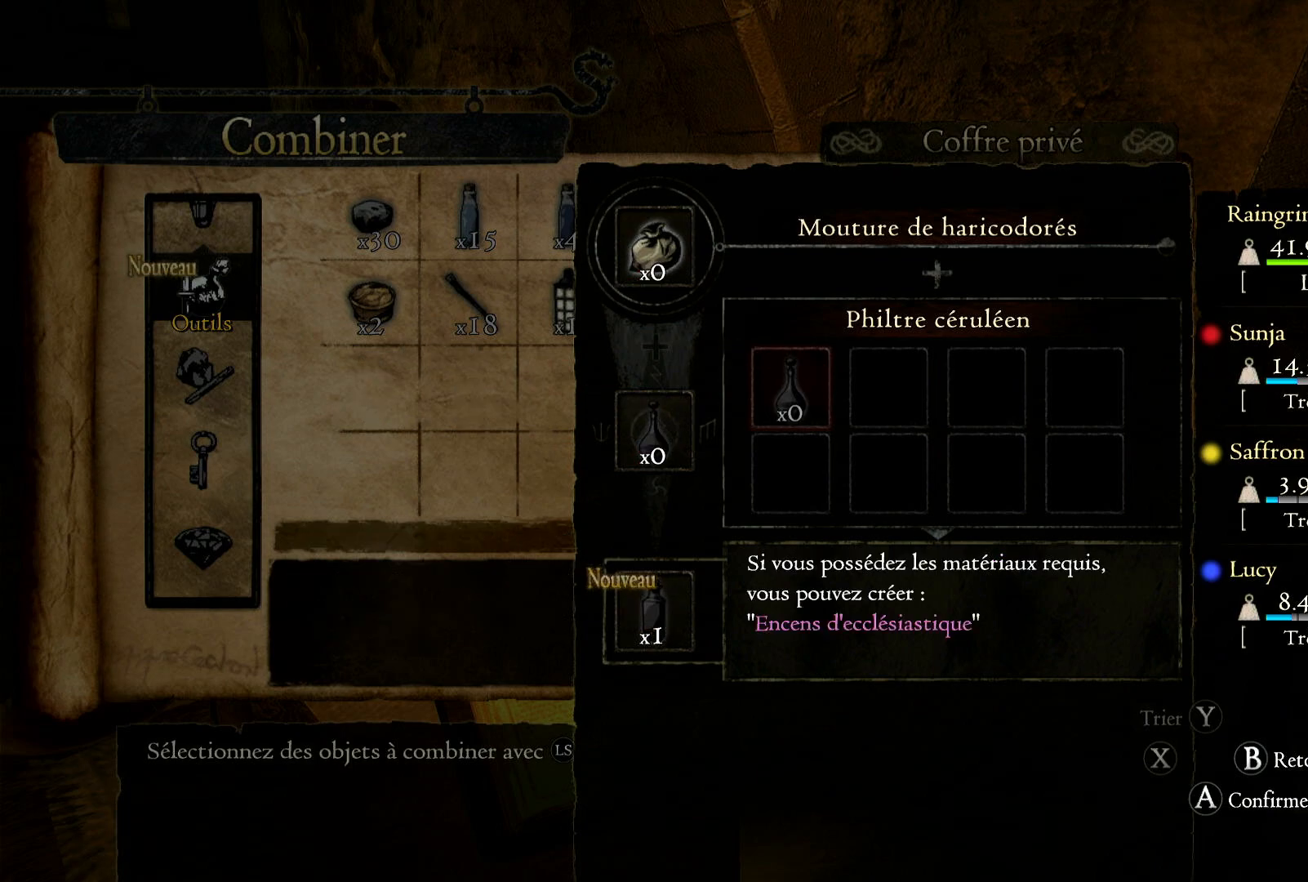
{"buttons": ["B"], "left_stick": "center", "right_stick": "center", "events": [[433, "B", "down"]]}
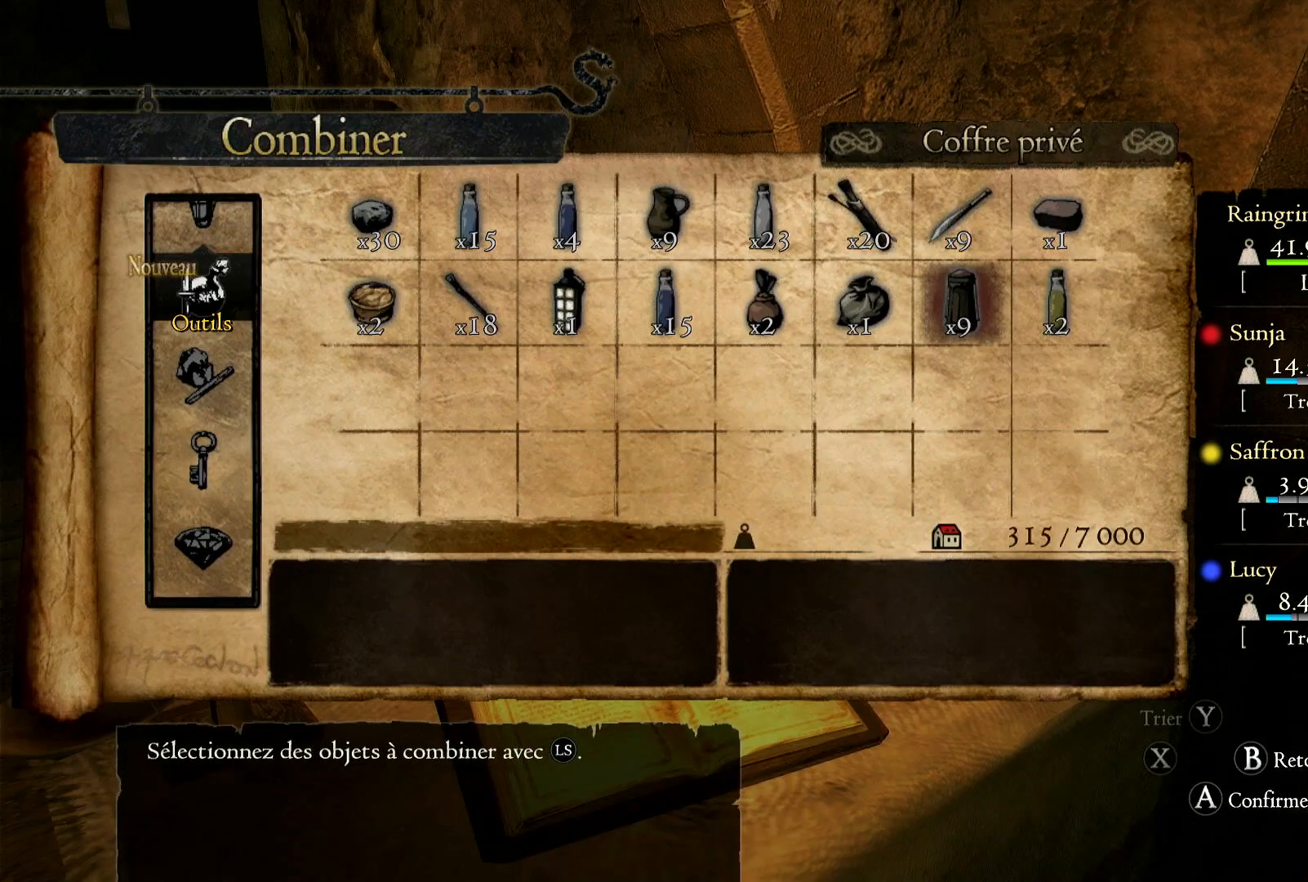
{"buttons": [], "left_stick": "center", "right_stick": "center", "events": [[33, "B", "up"]]}
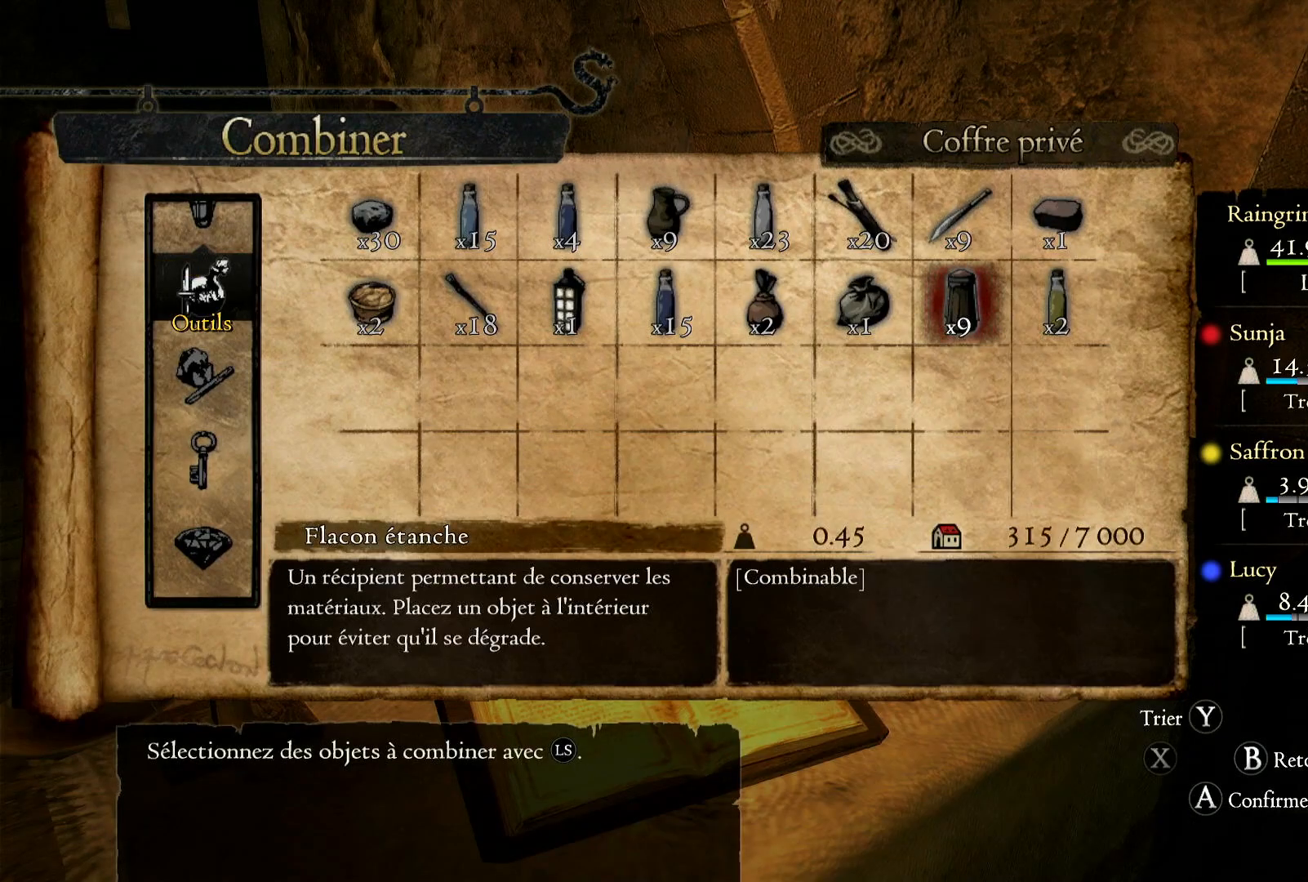
{"buttons": [], "left_stick": "center", "right_stick": "center", "events": [[17, "left_stick", "left"], [233, "left_stick", "center"]]}
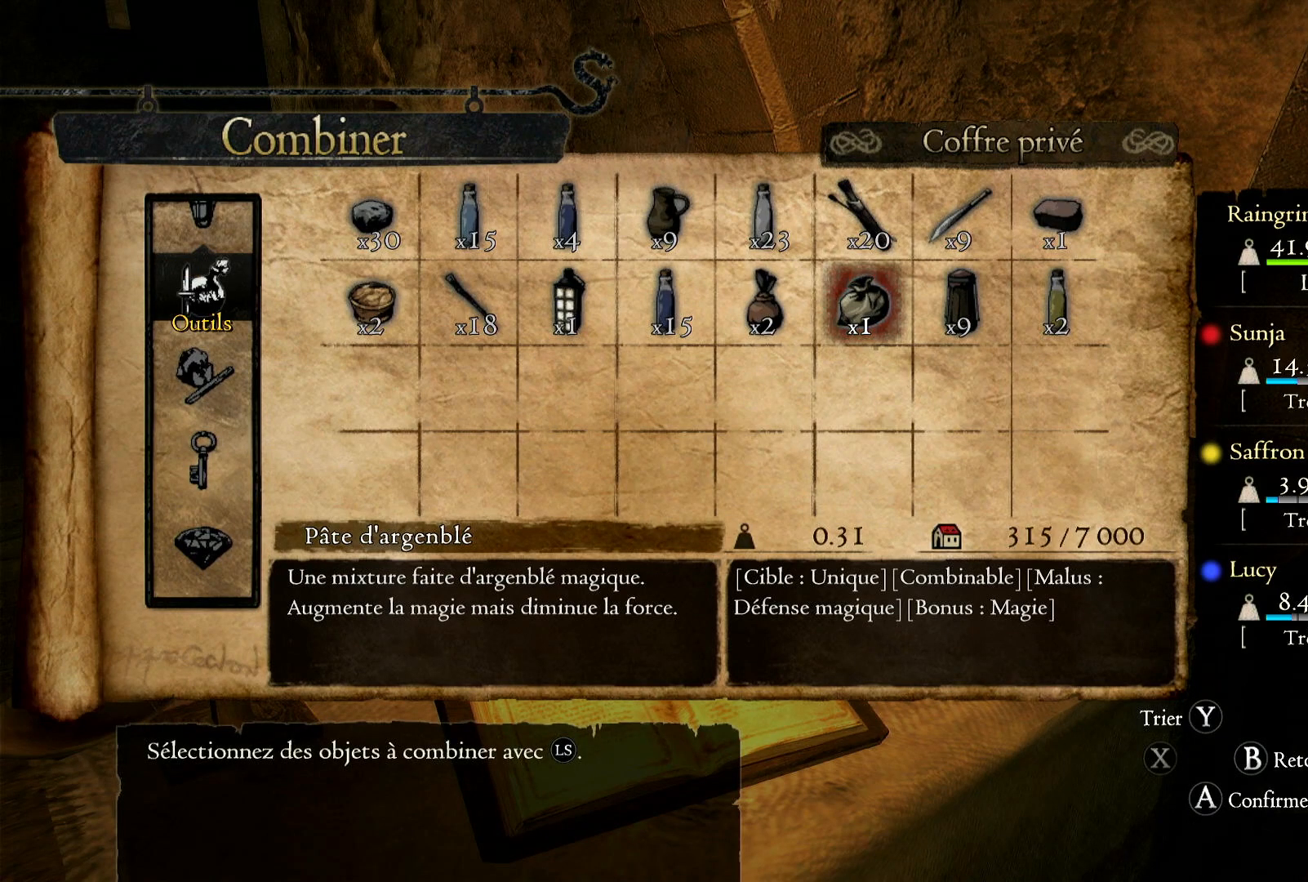
{"buttons": [], "left_stick": "right", "right_stick": "center", "events": [[383, "left_stick", "right"]]}
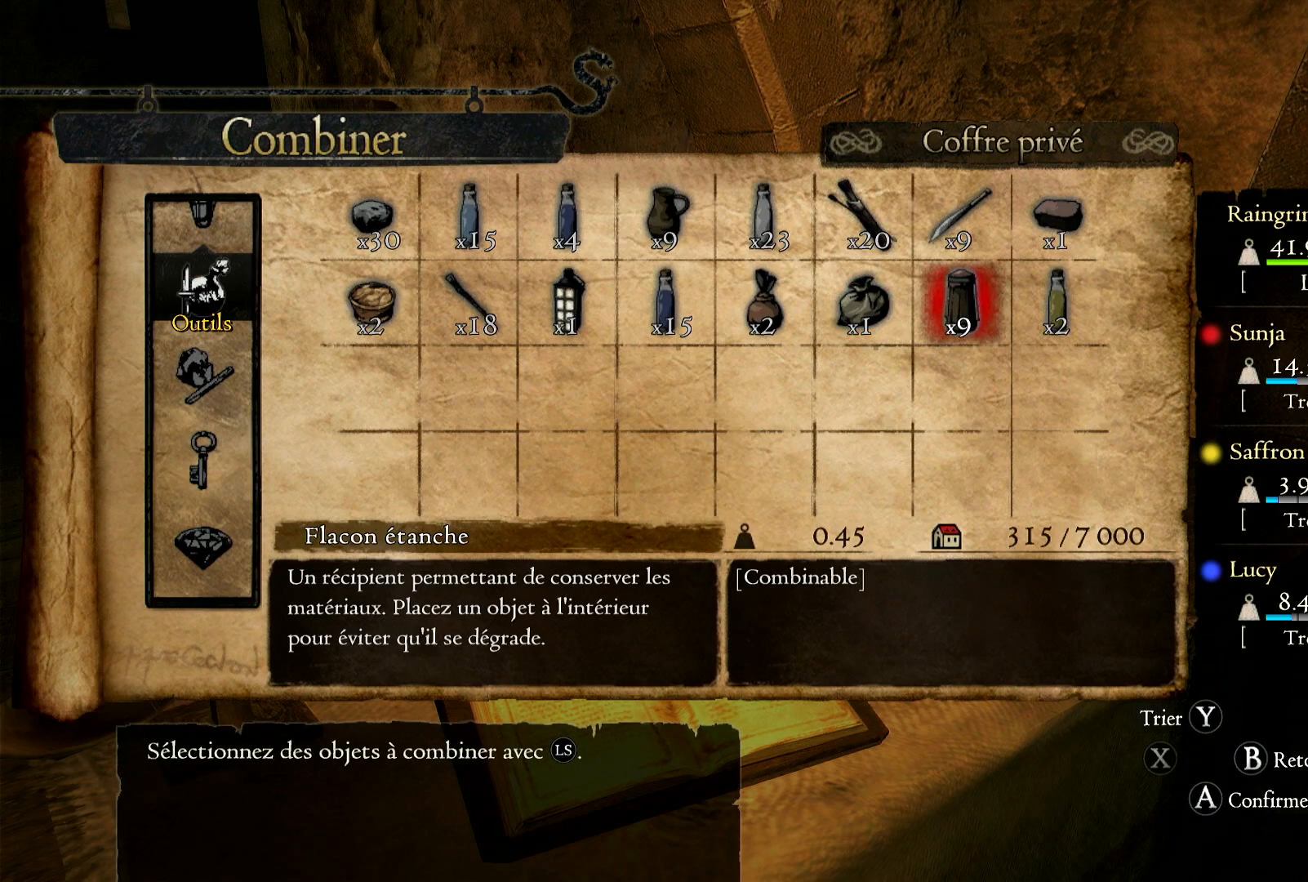
{"buttons": ["A"], "left_stick": "center", "right_stick": "center", "events": [[67, "left_stick", "center"], [133, "left_stick", "right"], [283, "left_stick", "center"], [400, "A", "down"]]}
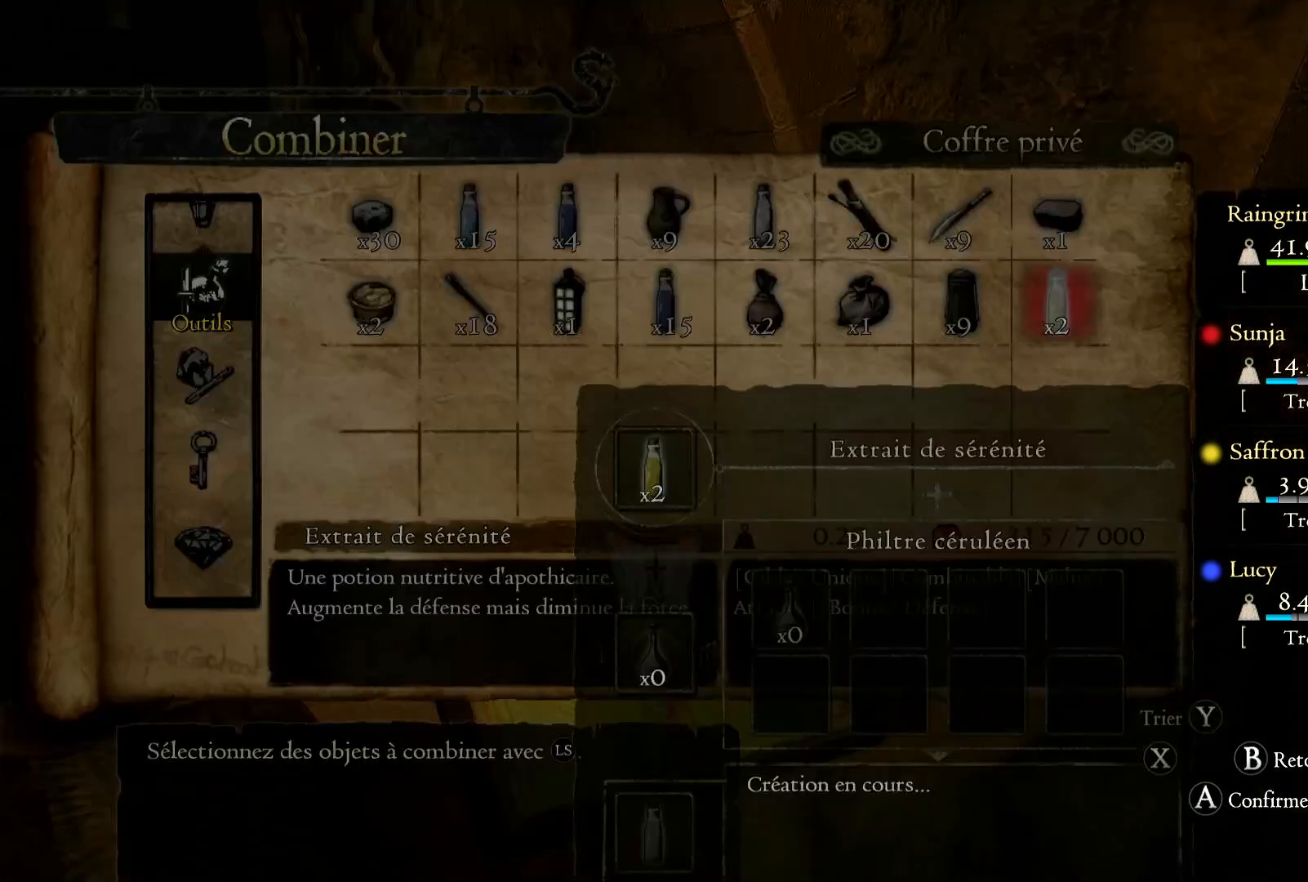
{"buttons": [], "left_stick": "center", "right_stick": "center", "events": [[33, "A", "up"]]}
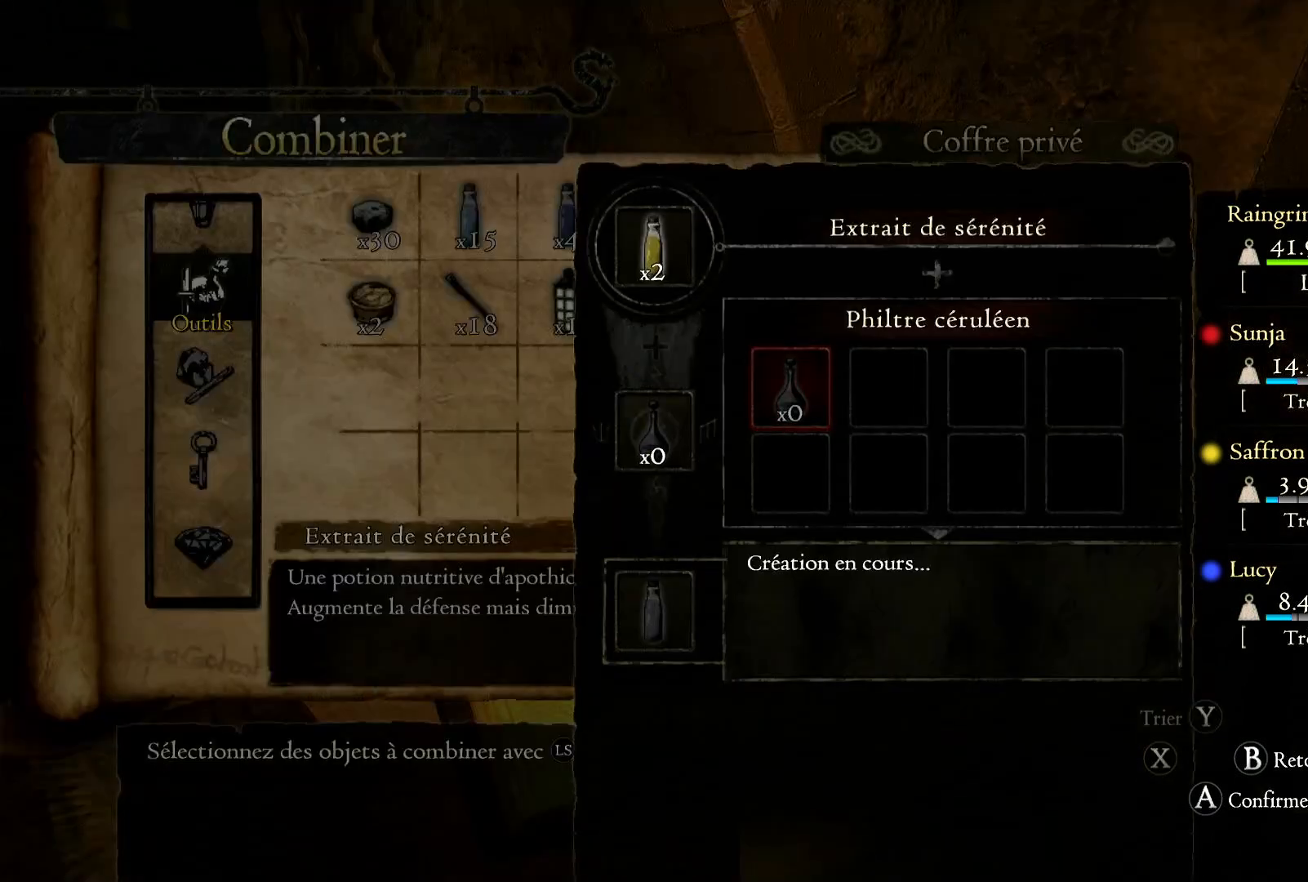
{"buttons": ["B"], "left_stick": "center", "right_stick": "center", "events": [[483, "B", "down"]]}
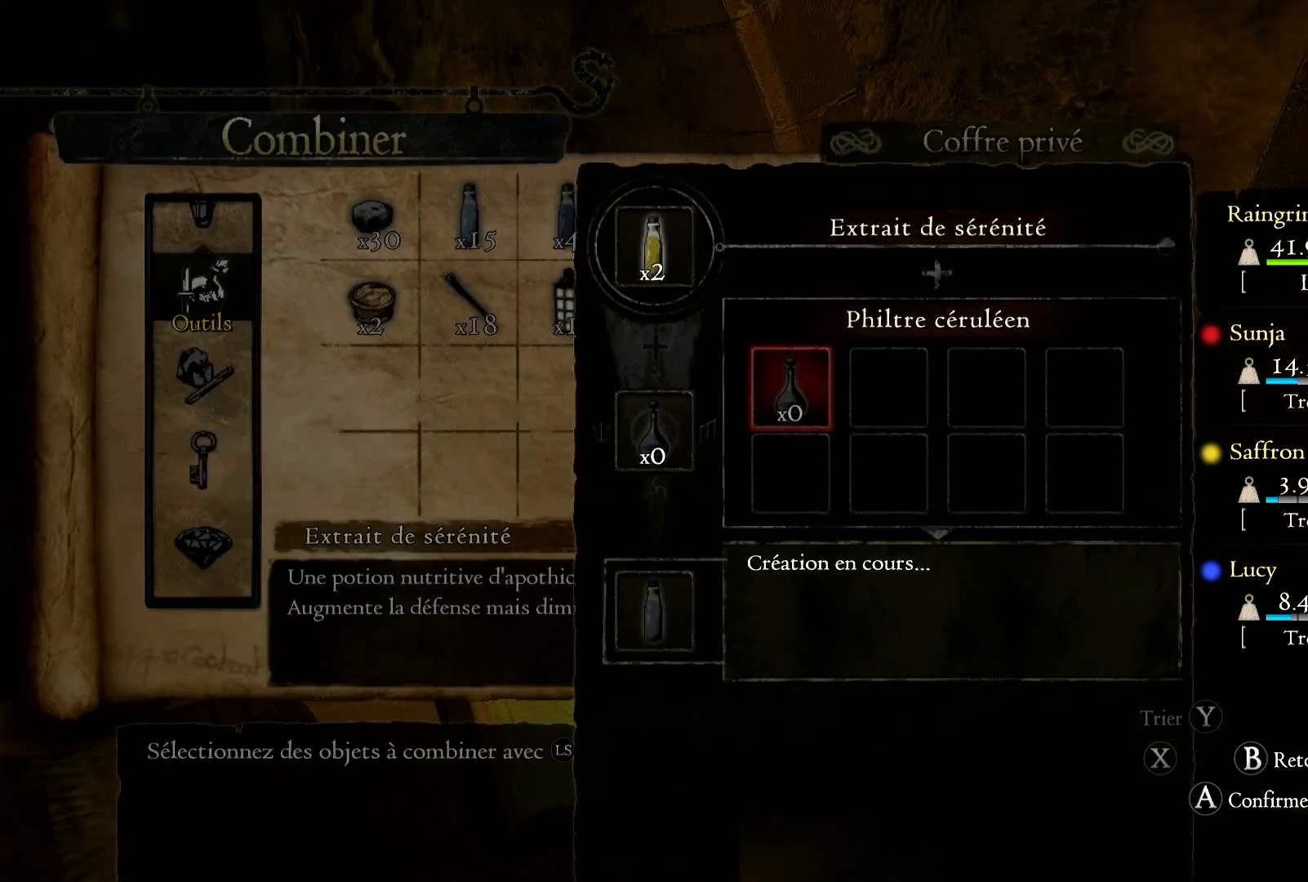
{"buttons": [], "left_stick": "left", "right_stick": "center", "events": [[100, "B", "up"], [317, "left_stick", "left"]]}
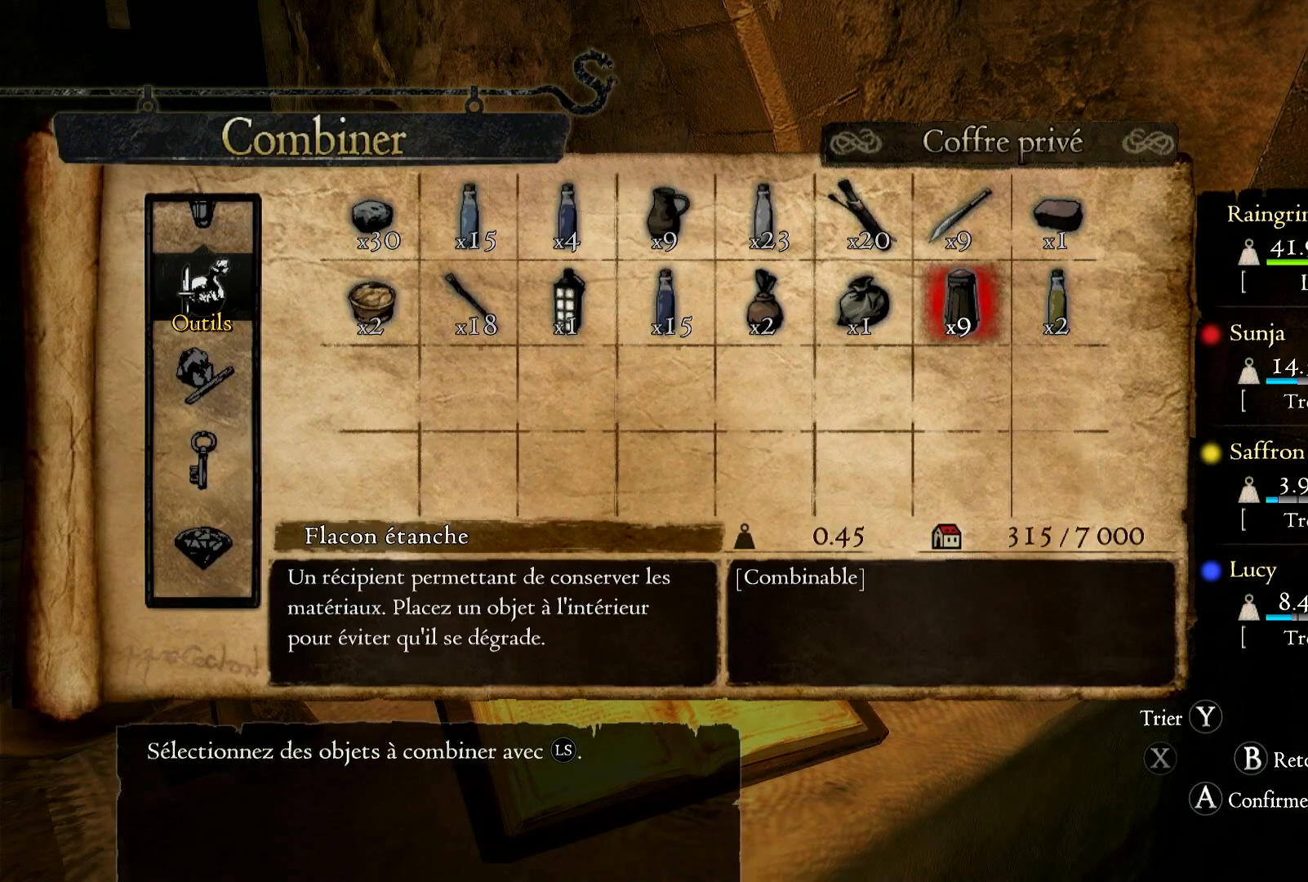
{"buttons": ["A"], "left_stick": "center", "right_stick": "center", "events": [[283, "left_stick", "center"], [400, "A", "down"]]}
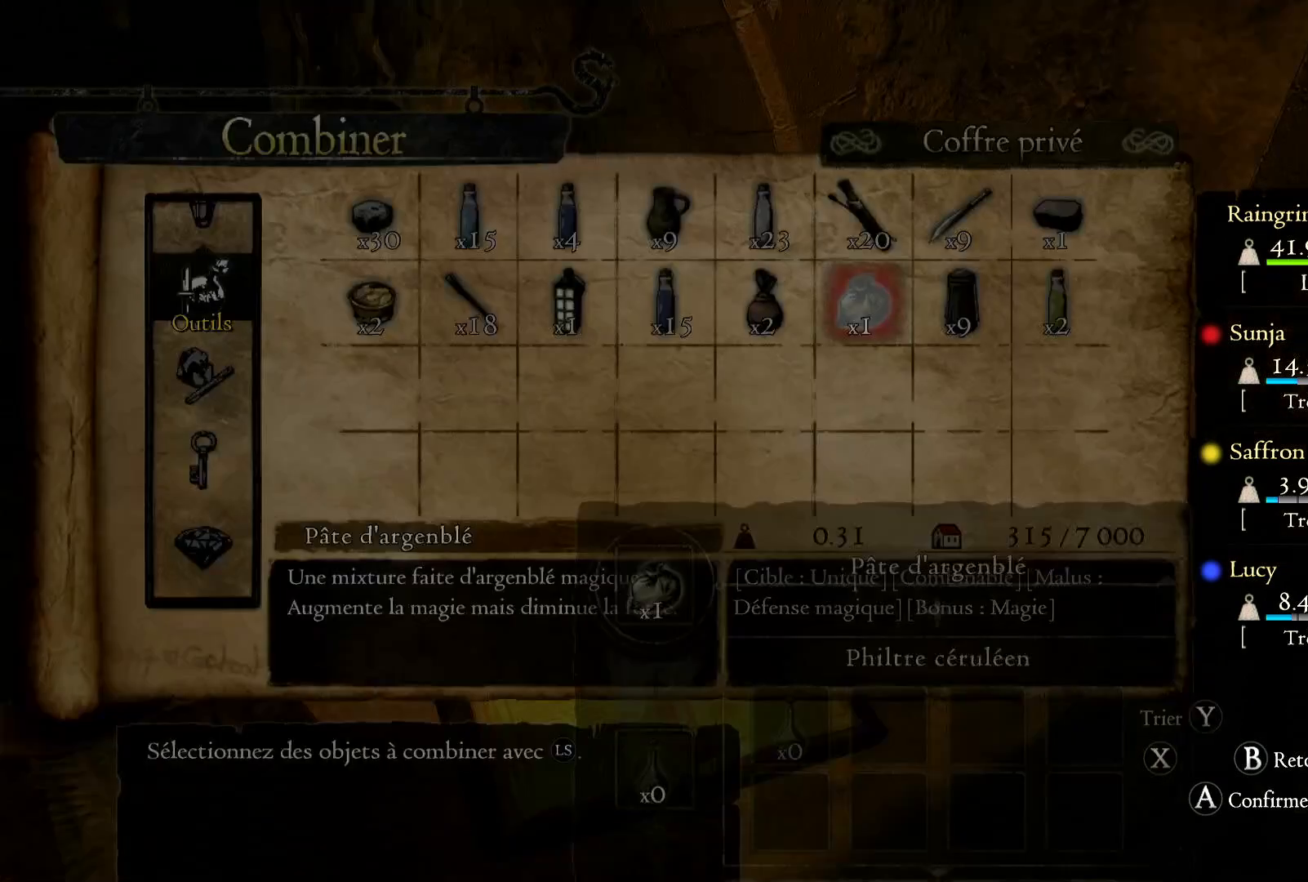
{"buttons": ["B"], "left_stick": "center", "right_stick": "center", "events": [[33, "A", "up"], [483, "B", "down"]]}
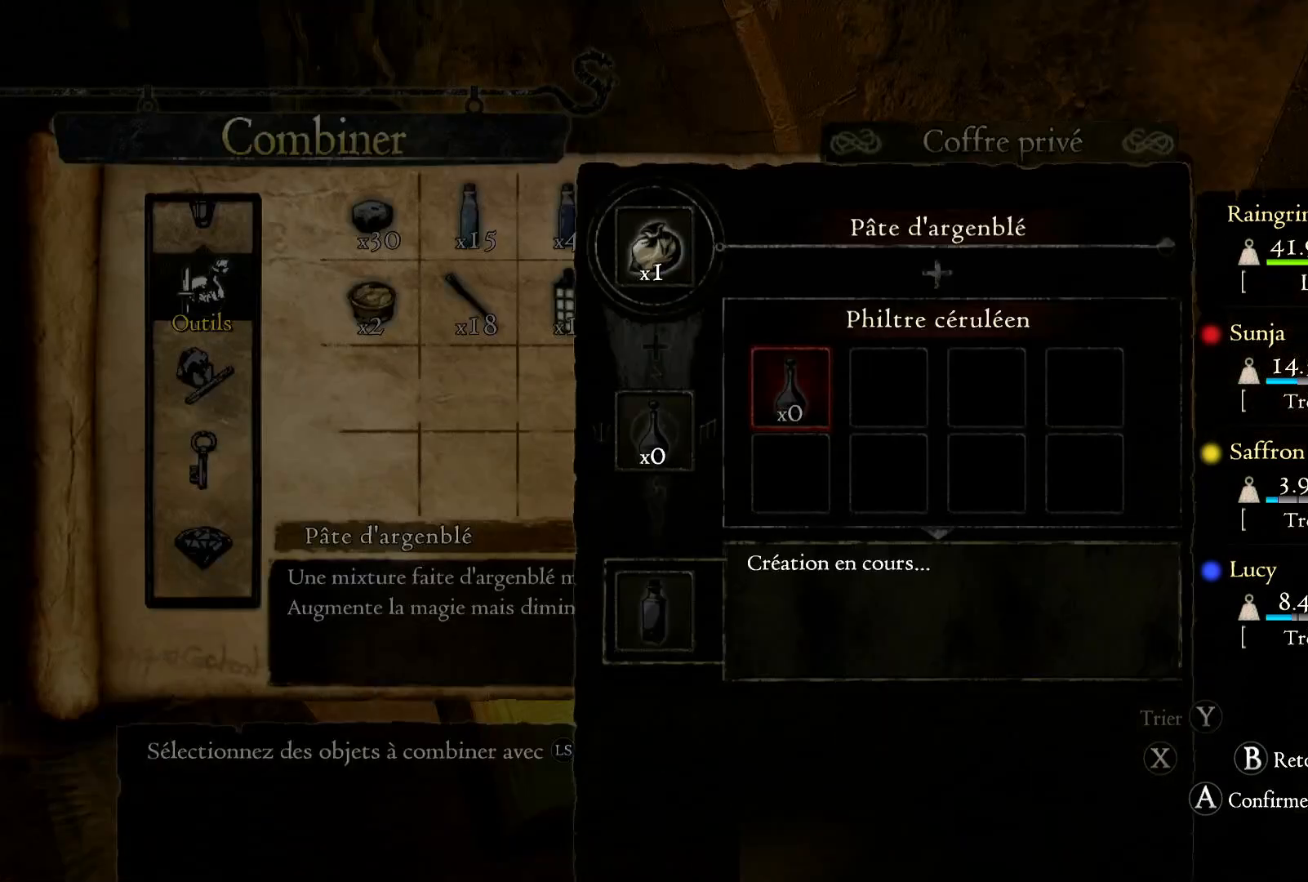
{"buttons": [], "left_stick": "center", "right_stick": "center", "events": [[50, "B", "up"], [233, "left_stick", "left"], [417, "left_stick", "center"]]}
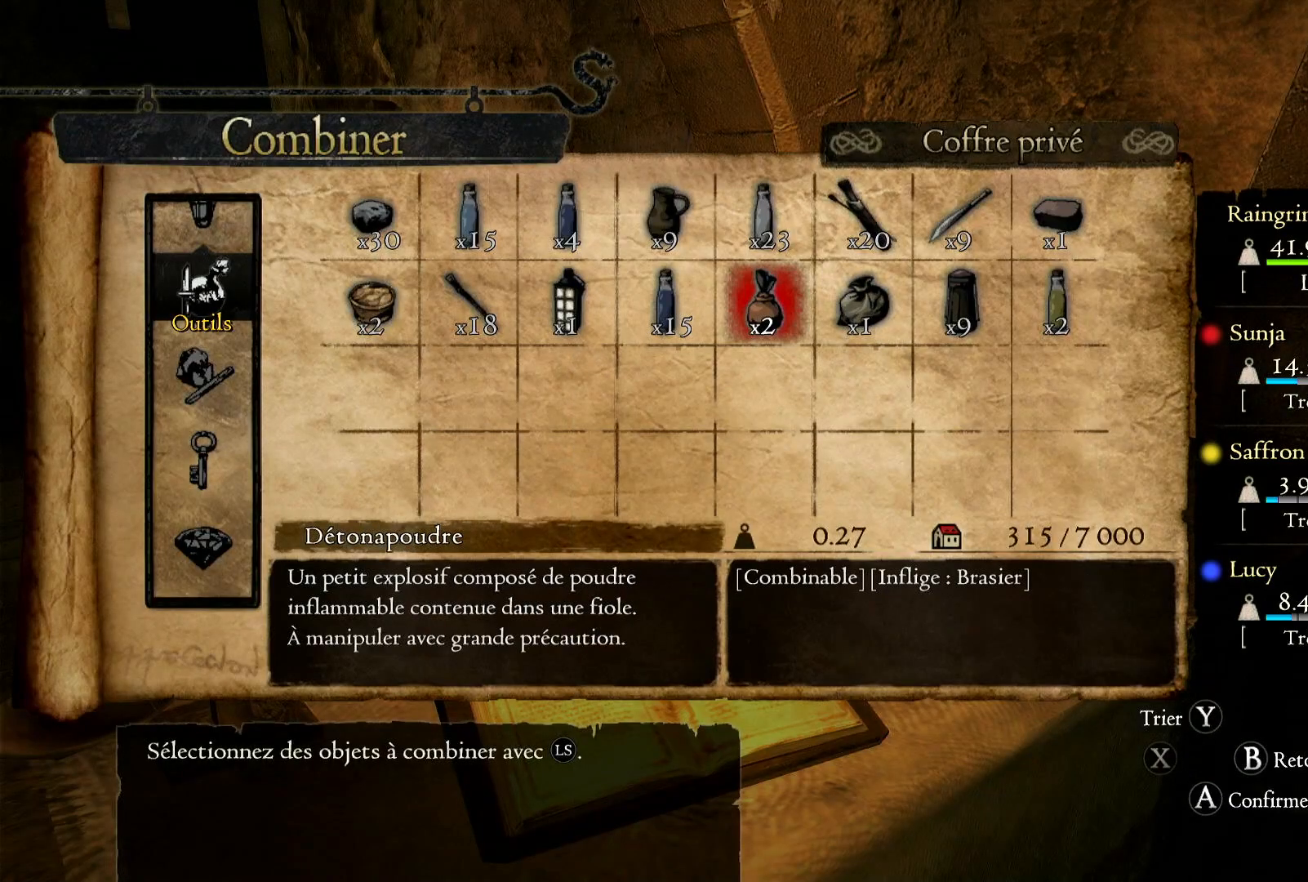
{"buttons": [], "left_stick": "center", "right_stick": "center", "events": [[50, "A", "down"], [200, "A", "up"]]}
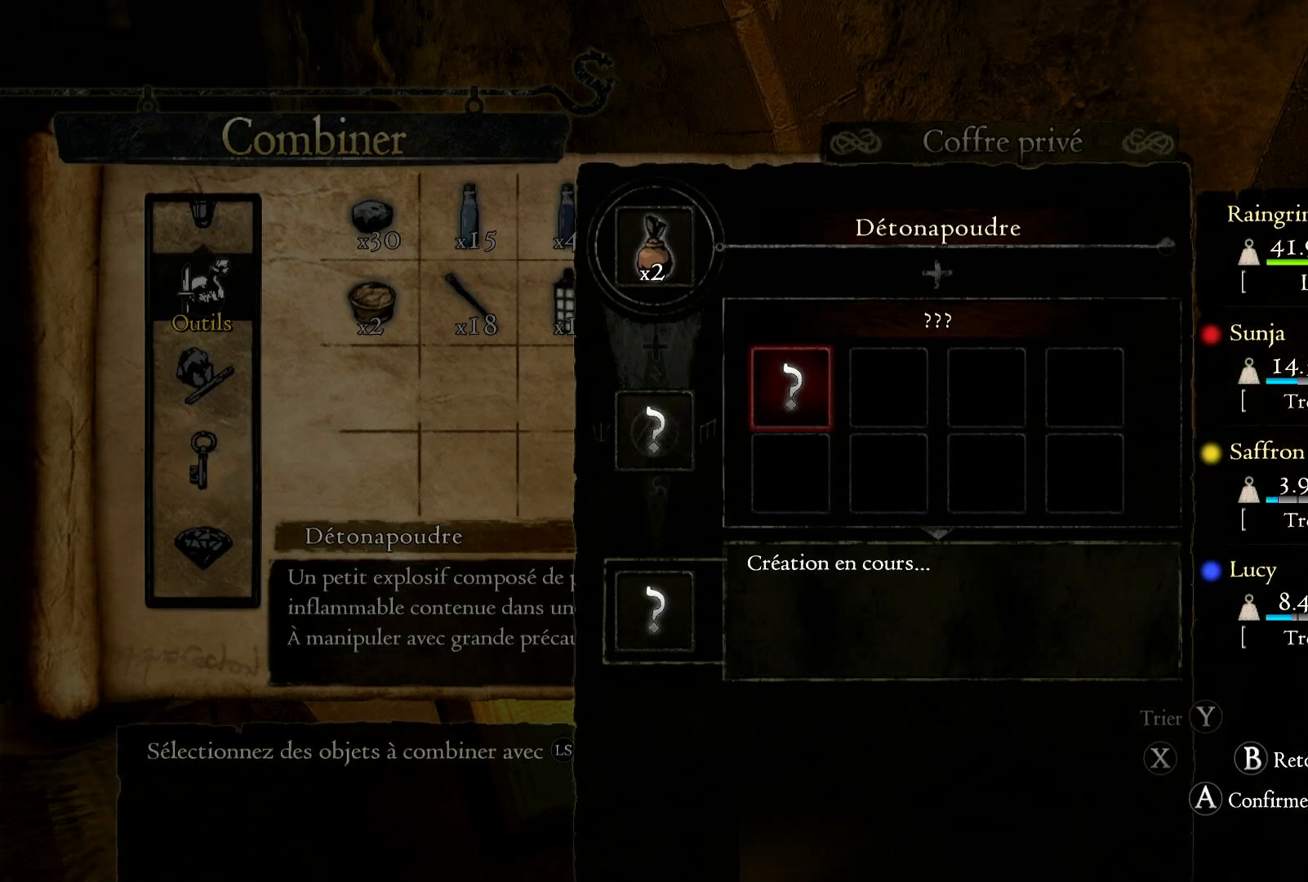
{"buttons": [], "left_stick": "left", "right_stick": "center", "events": [[150, "B", "down"], [217, "B", "up"], [350, "left_stick", "left"]]}
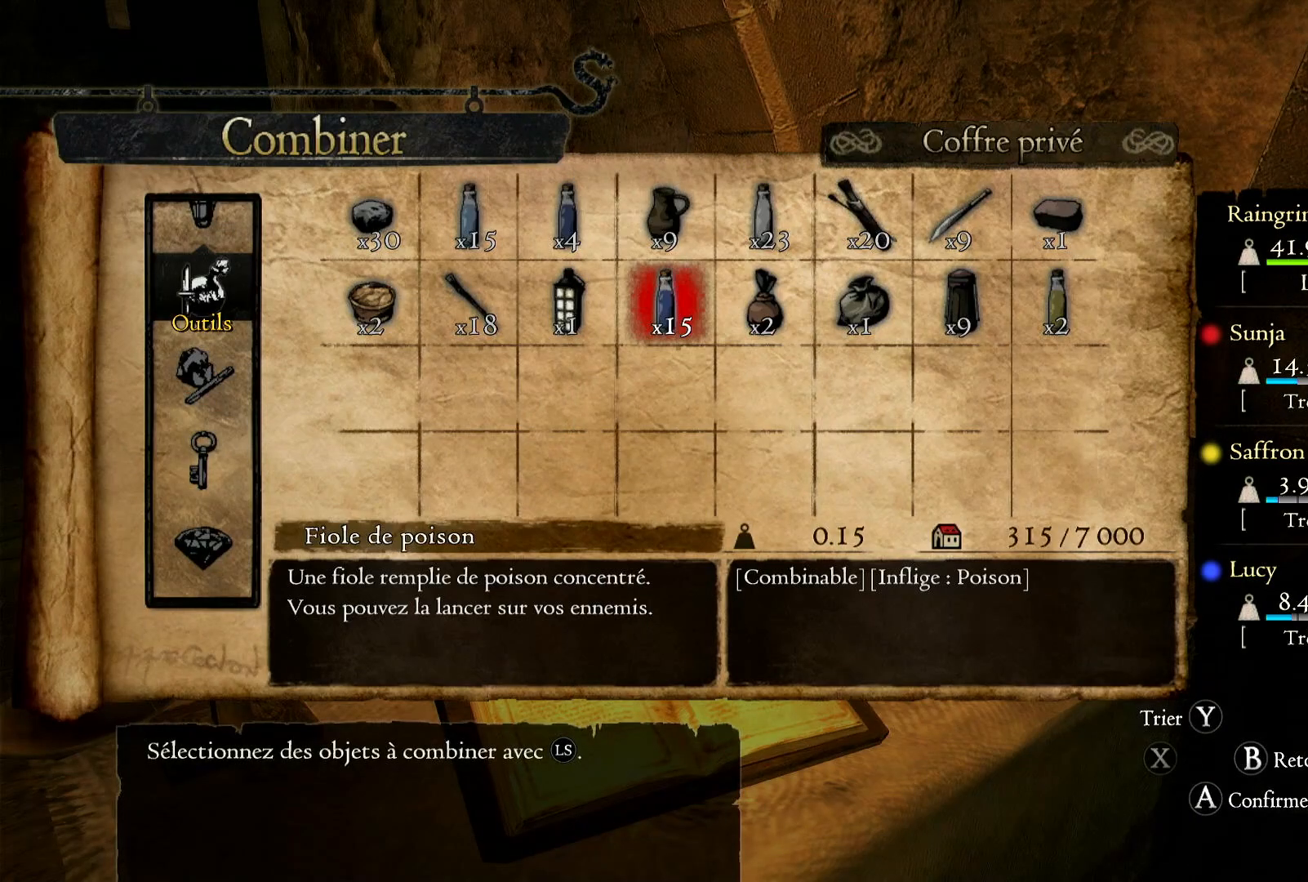
{"buttons": [], "left_stick": "center", "right_stick": "center", "events": [[83, "left_stick", "center"], [217, "A", "down"], [367, "A", "up"]]}
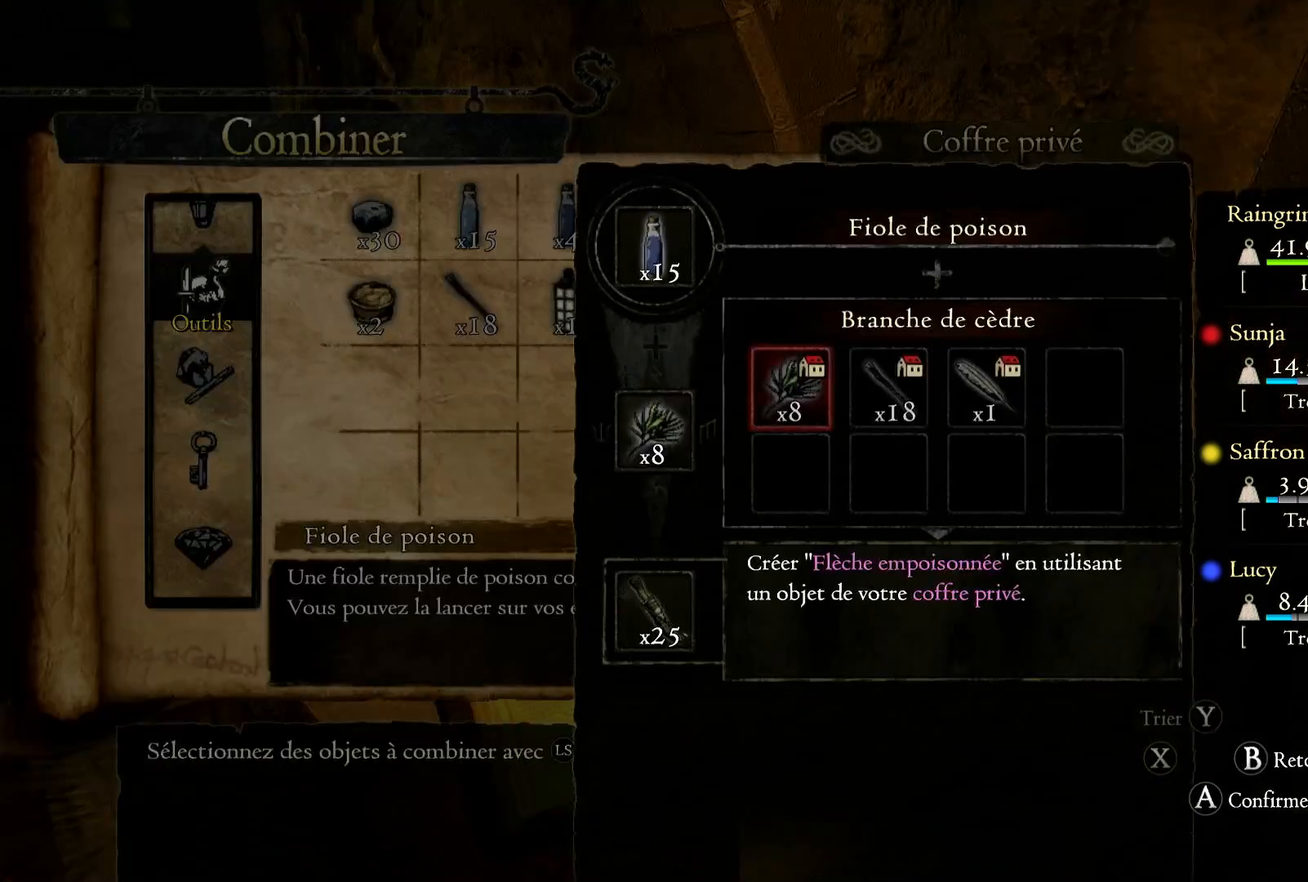
{"buttons": [], "left_stick": "center", "right_stick": "center", "events": []}
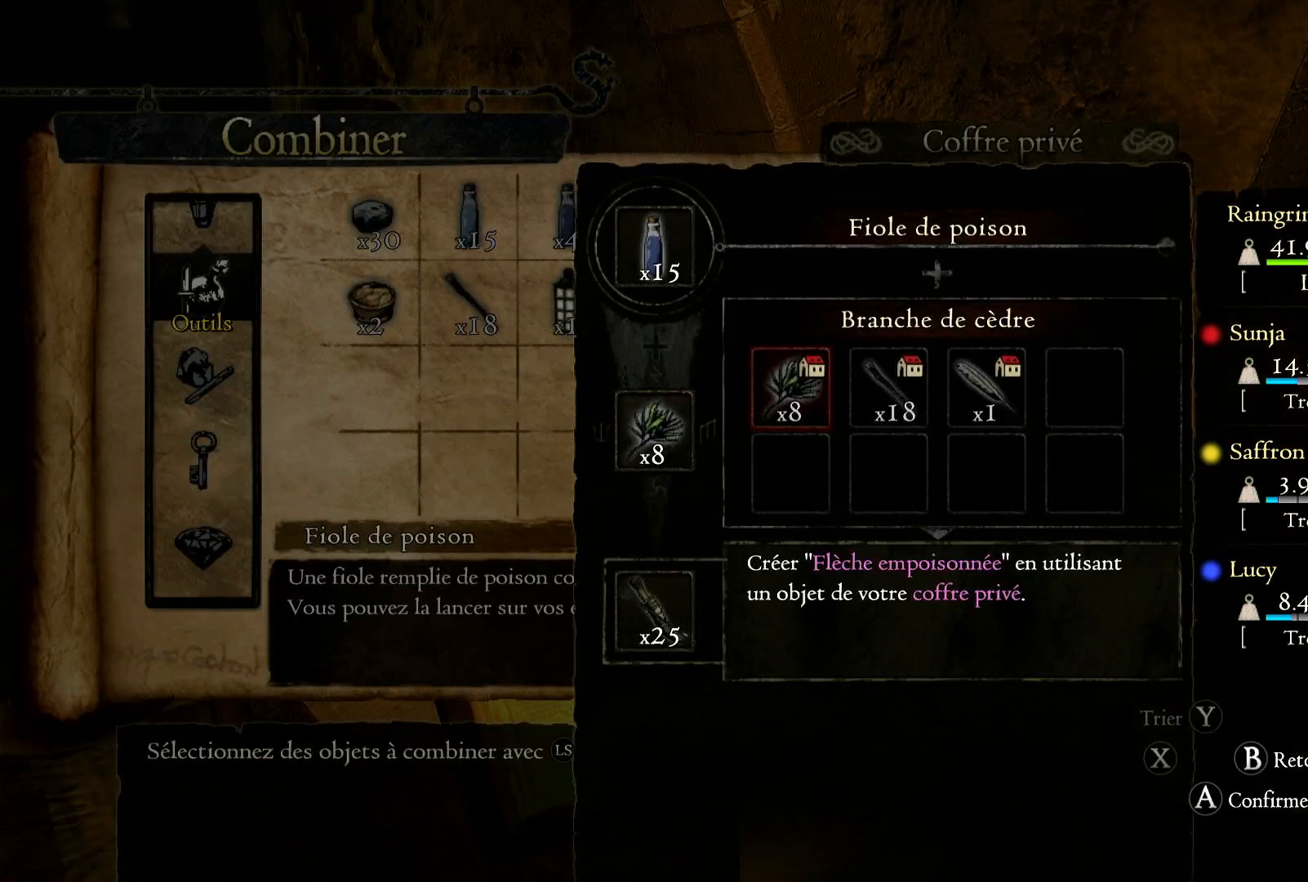
{"buttons": [], "left_stick": "center", "right_stick": "center", "events": [[133, "left_stick", "right"], [350, "left_stick", "center"]]}
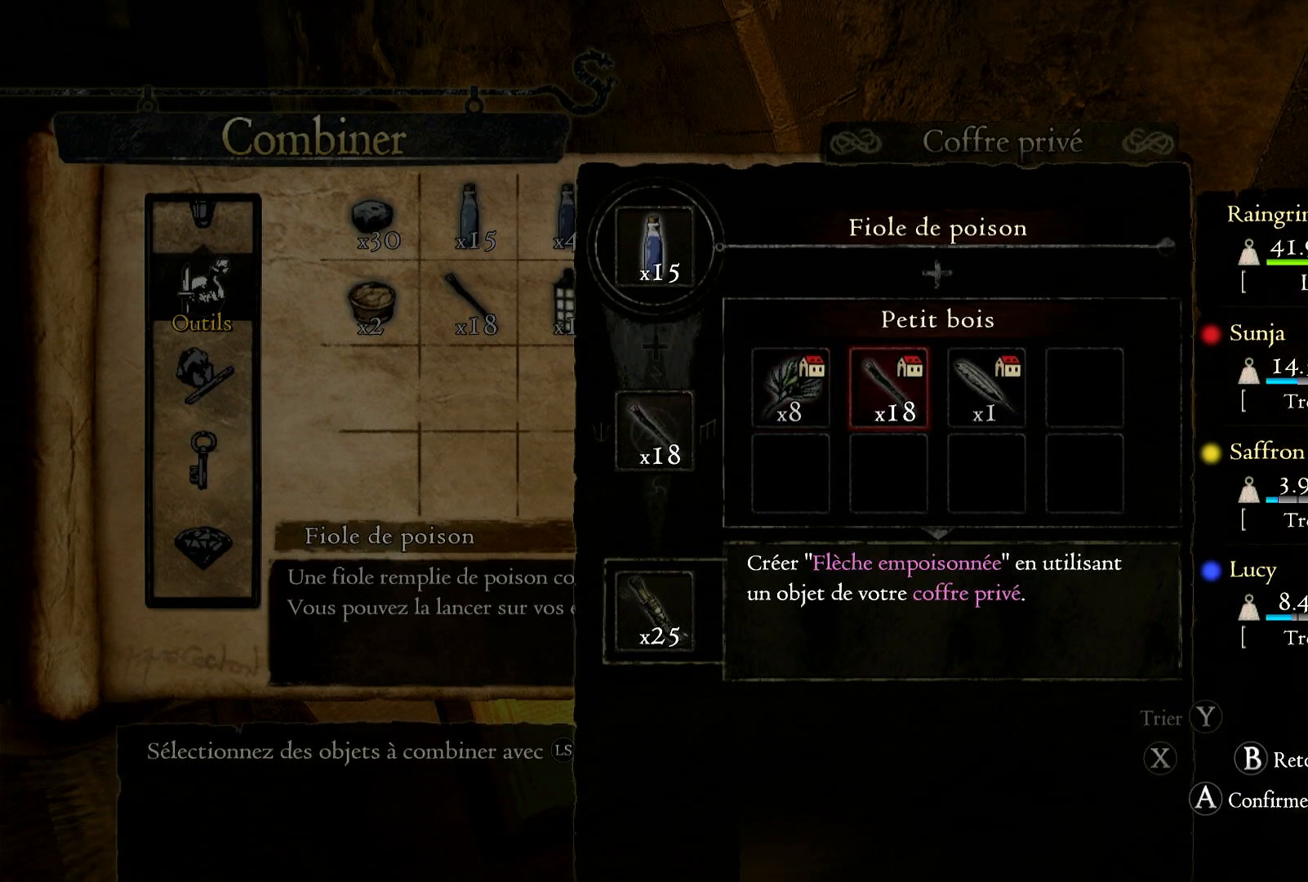
{"buttons": [], "left_stick": "right", "right_stick": "center", "events": [[33, "left_stick", "left"], [217, "left_stick", "center"], [283, "left_stick", "right"]]}
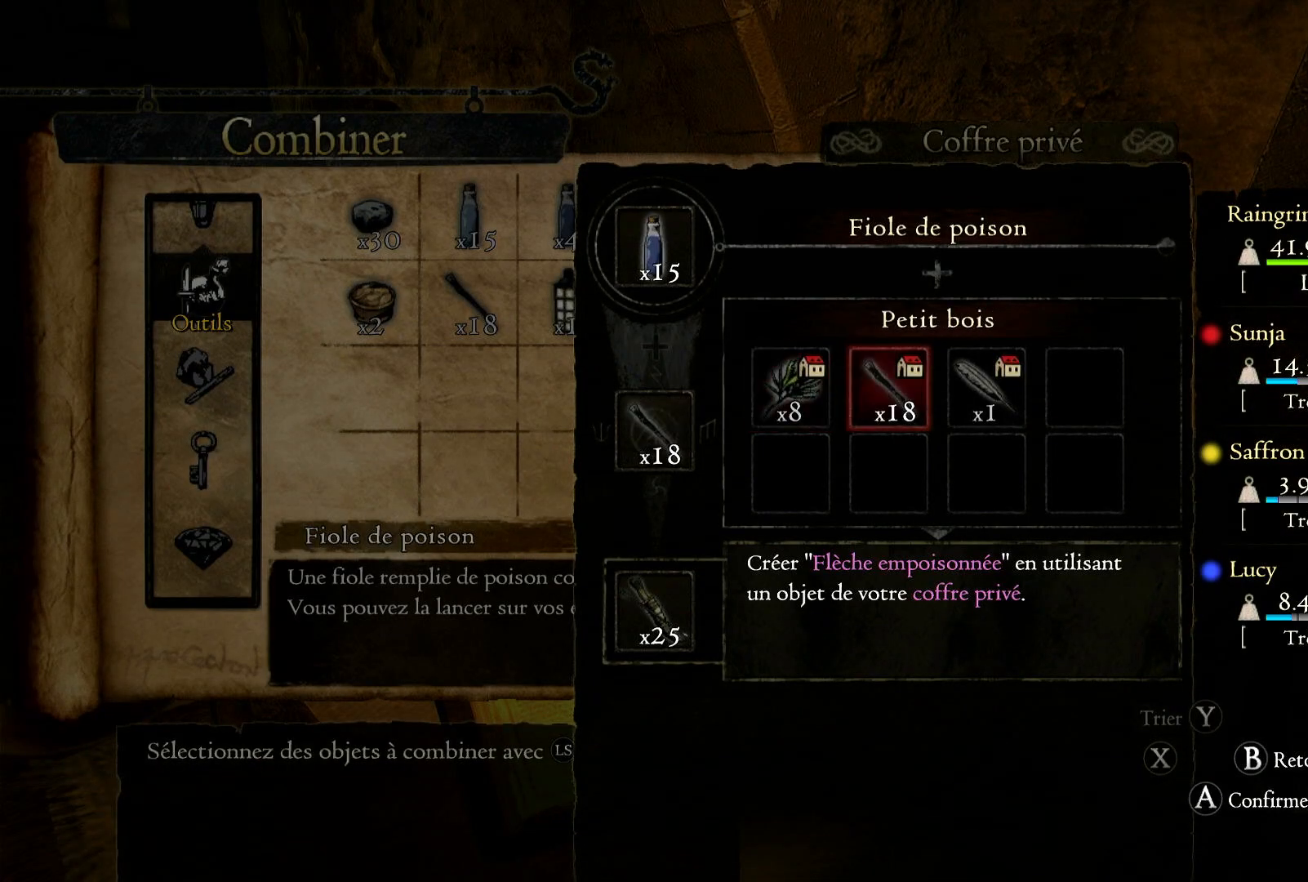
{"buttons": [], "left_stick": "center", "right_stick": "center", "events": [[250, "left_stick", "center"], [333, "B", "down"], [433, "B", "up"]]}
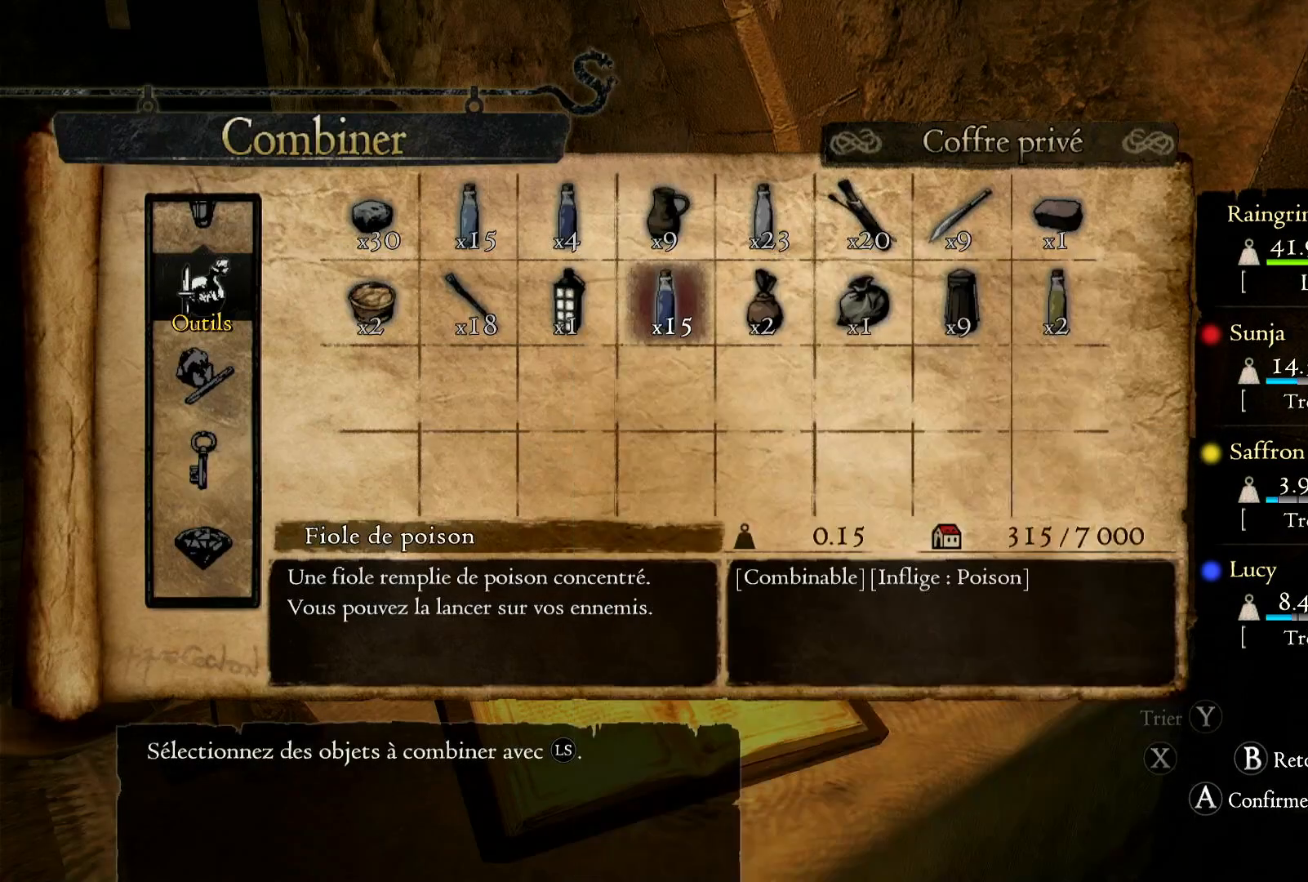
{"buttons": ["A"], "left_stick": "center", "right_stick": "center", "events": [[200, "left_stick", "left"], [383, "left_stick", "center"], [483, "A", "down"]]}
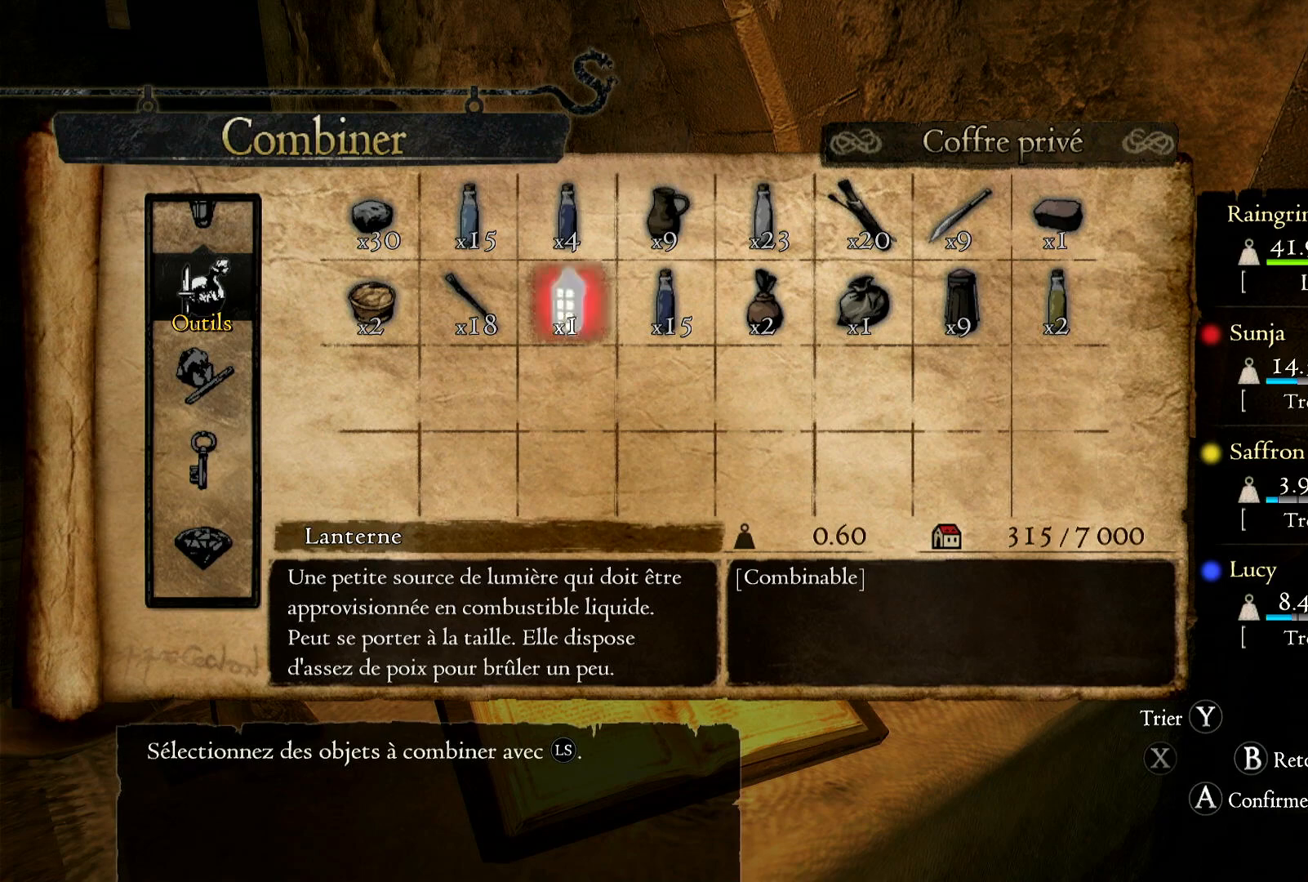
{"buttons": [], "left_stick": "center", "right_stick": "center", "events": [[133, "A", "up"]]}
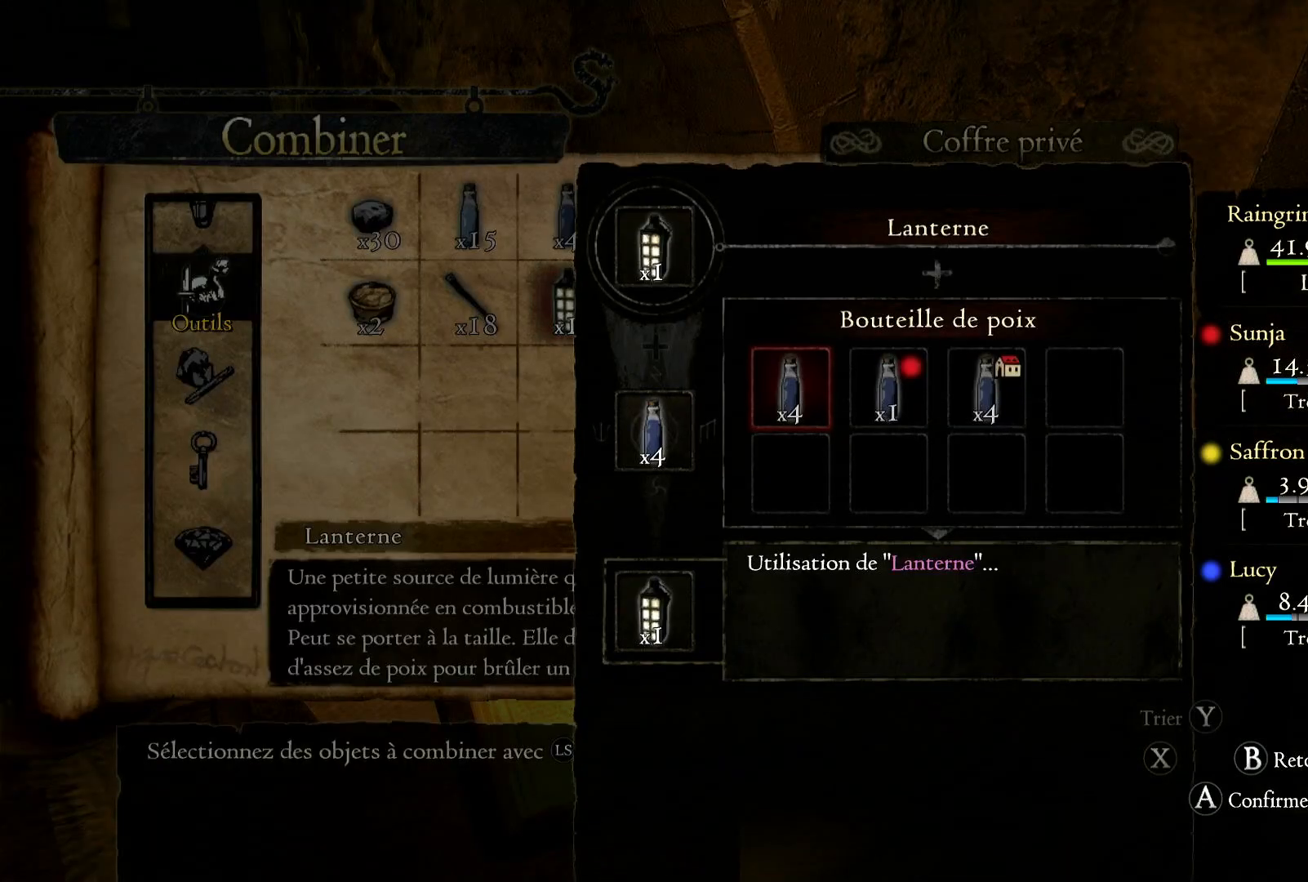
{"buttons": [], "left_stick": "right", "right_stick": "center", "events": [[133, "left_stick", "right"], [317, "left_stick", "center"], [400, "left_stick", "right"]]}